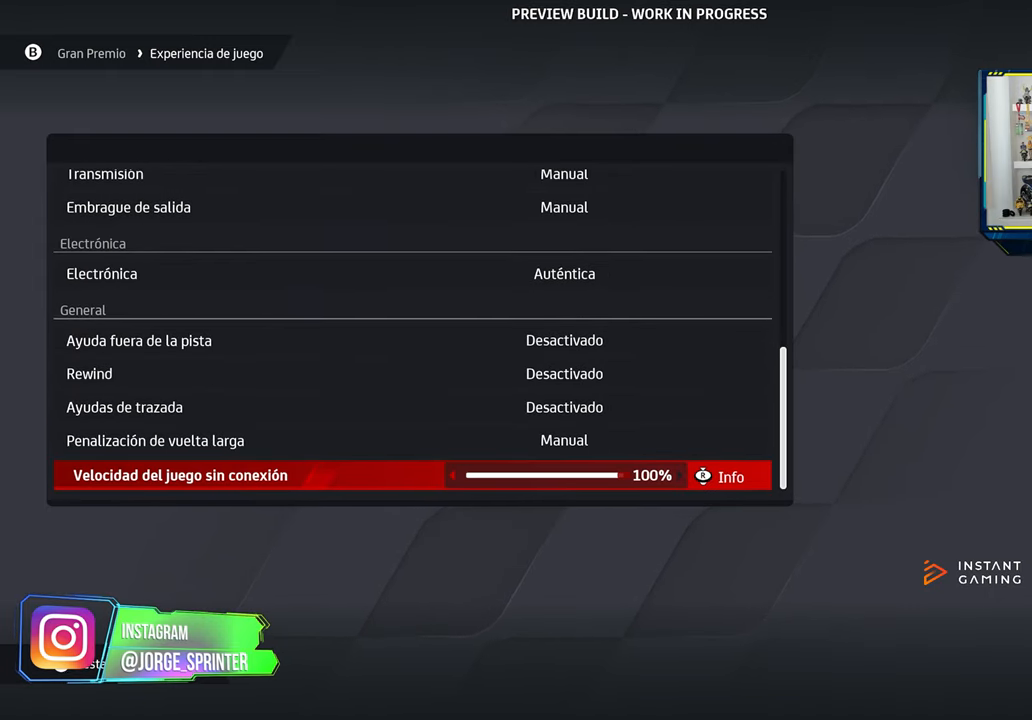
Gameplay with a controller (PlayStation layout); each line is a JSON object with the inputs held at the frame after it. "events" lists button and stick changes between this image and that frame as [ms after this image, input, new state], when the widget could be followed in between. Not read: L3 R2 R3.
{"buttons": [], "left_stick": "center", "right_stick": "center", "events": [[67, "DPAD_DOWN", "up"]]}
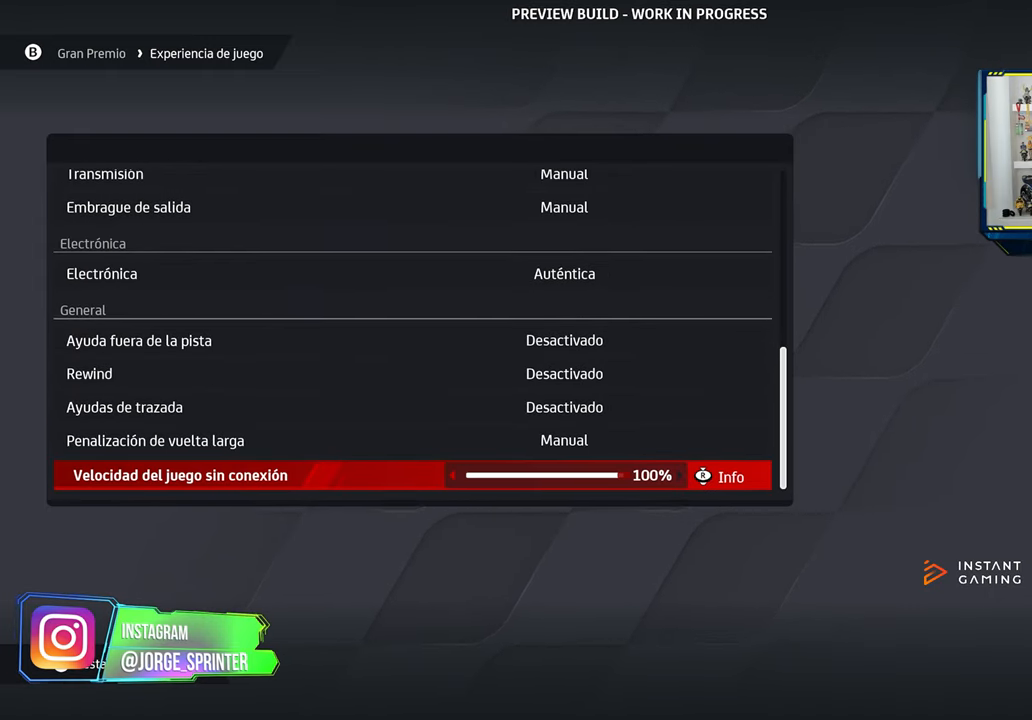
{"buttons": [], "left_stick": "center", "right_stick": "center", "events": []}
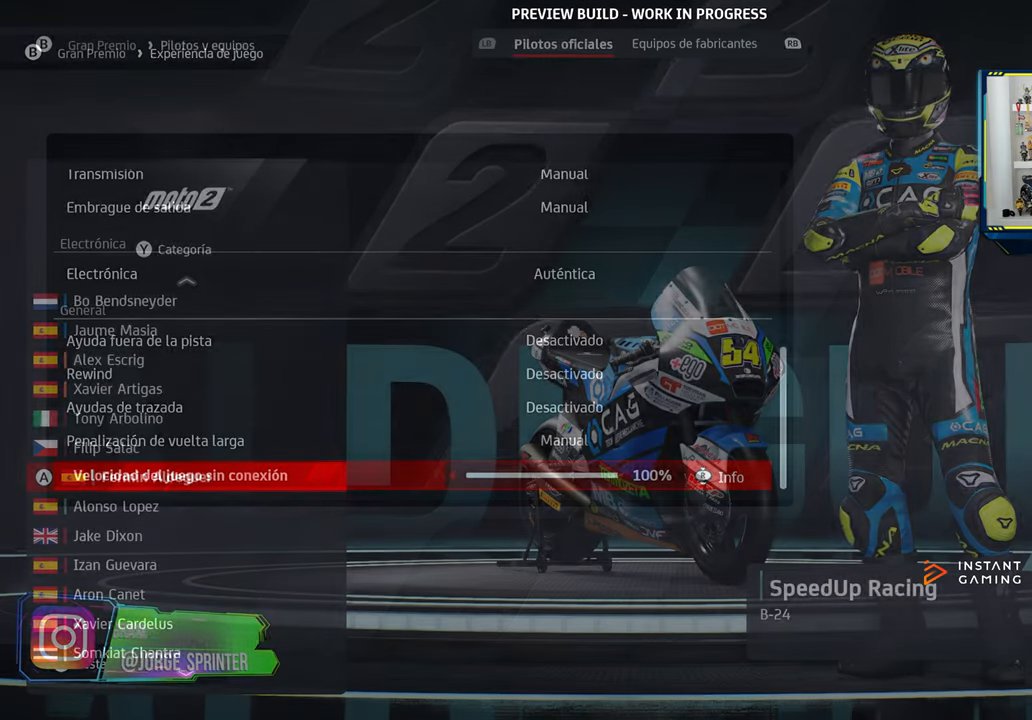
{"buttons": [], "left_stick": "center", "right_stick": "center", "events": []}
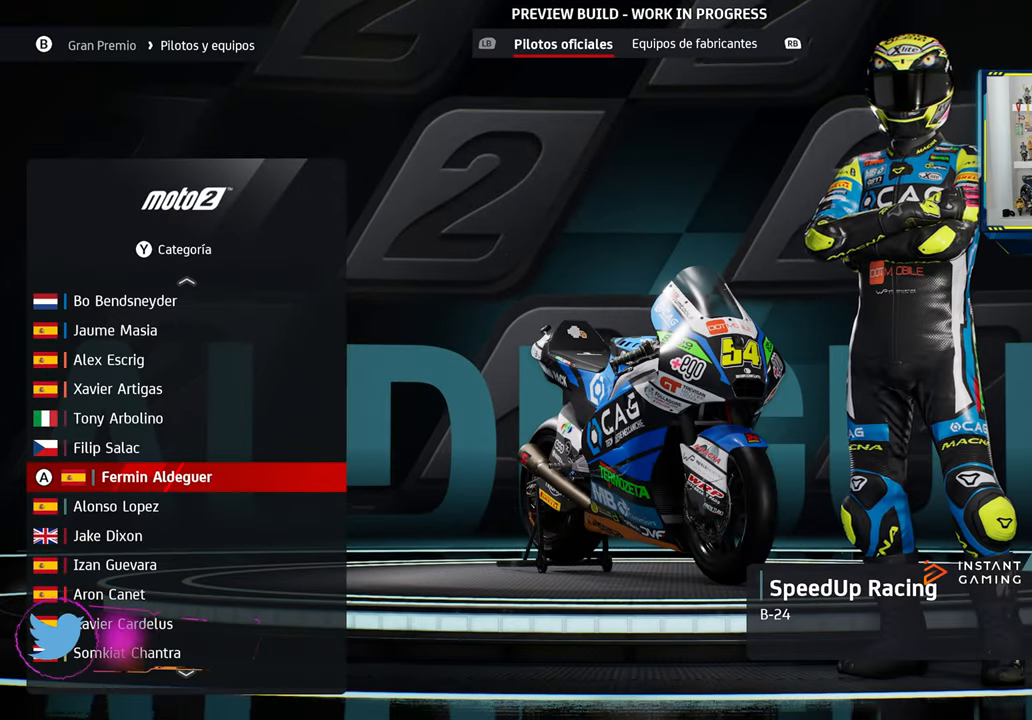
{"buttons": [], "left_stick": "center", "right_stick": "center", "events": []}
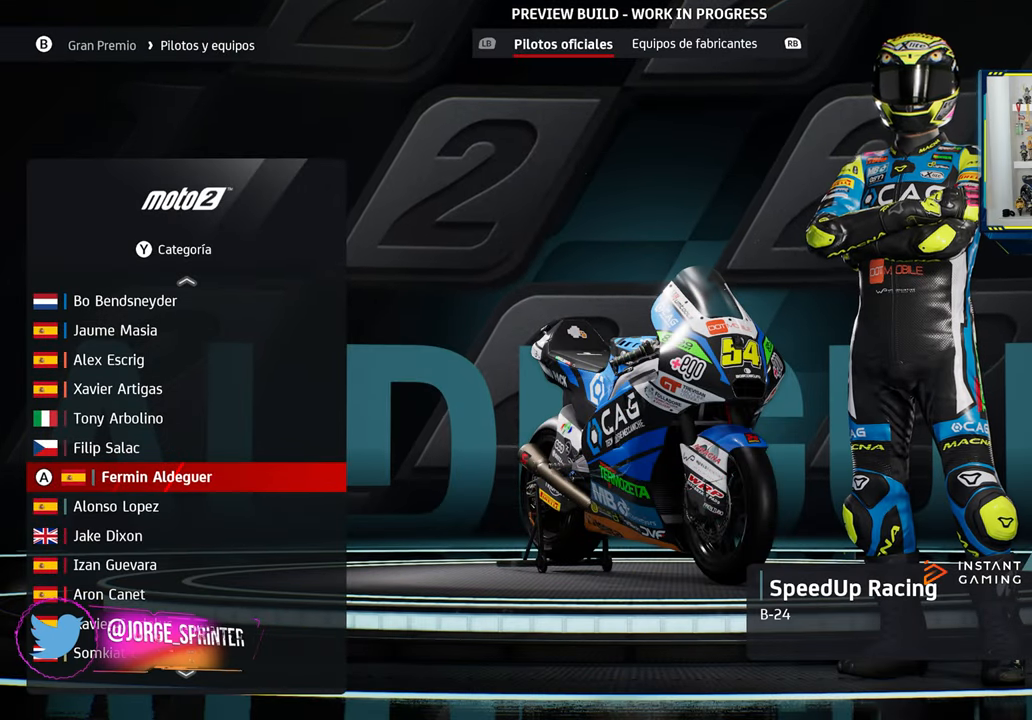
{"buttons": [], "left_stick": "center", "right_stick": "center", "events": []}
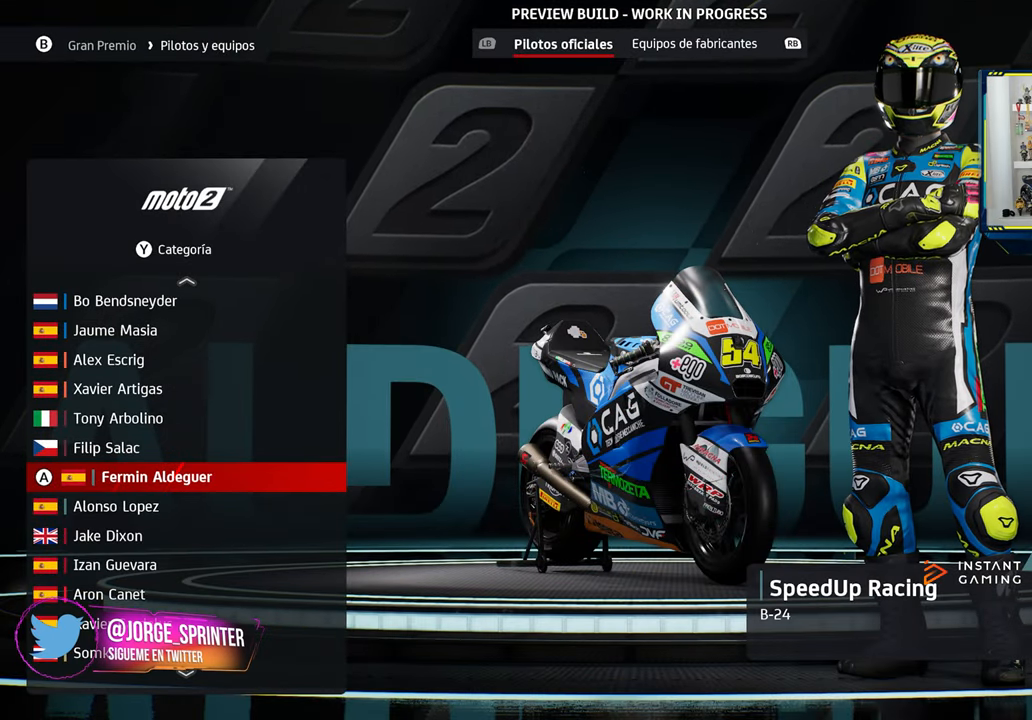
{"buttons": [], "left_stick": "center", "right_stick": "center", "events": []}
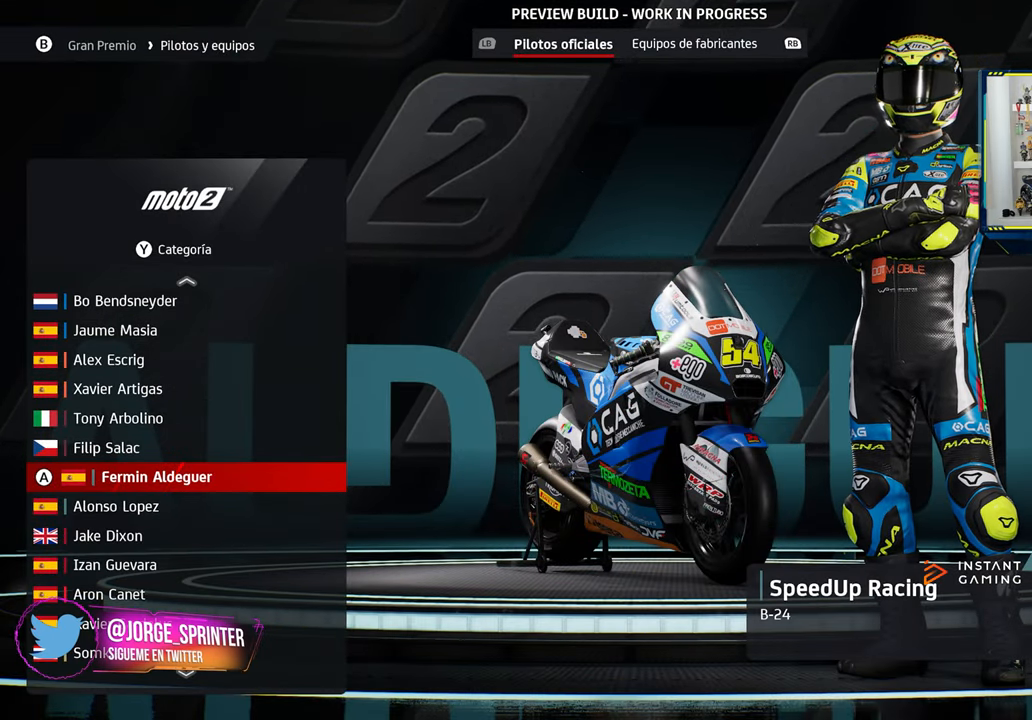
{"buttons": [], "left_stick": "center", "right_stick": "center", "events": []}
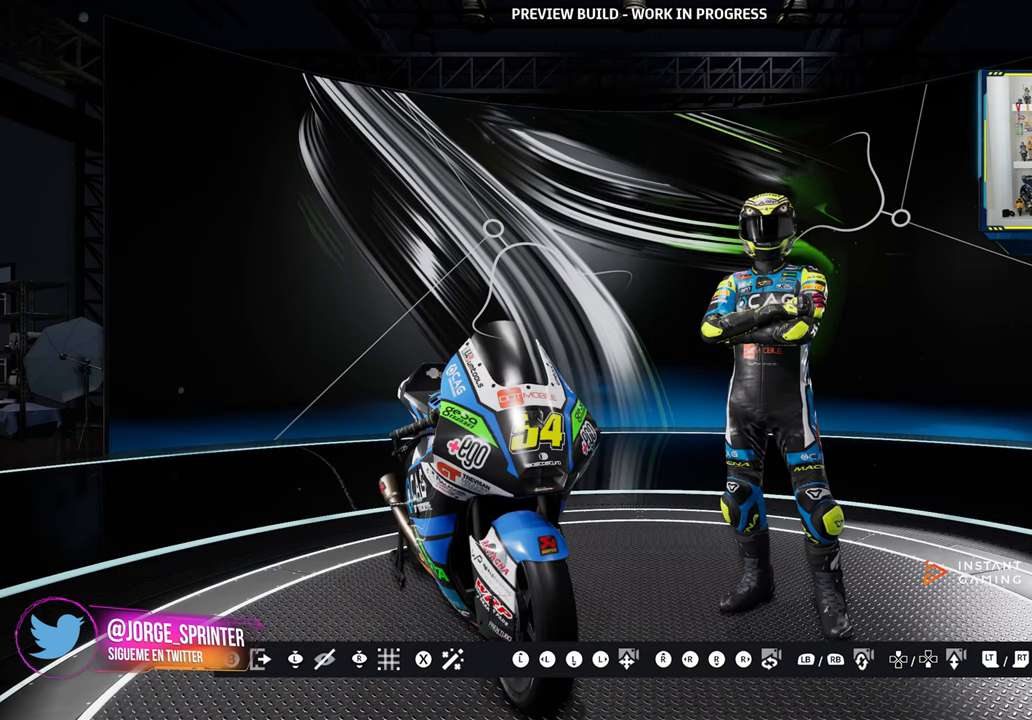
{"buttons": [], "left_stick": "center", "right_stick": "right", "events": [[450, "right_stick", "right"]]}
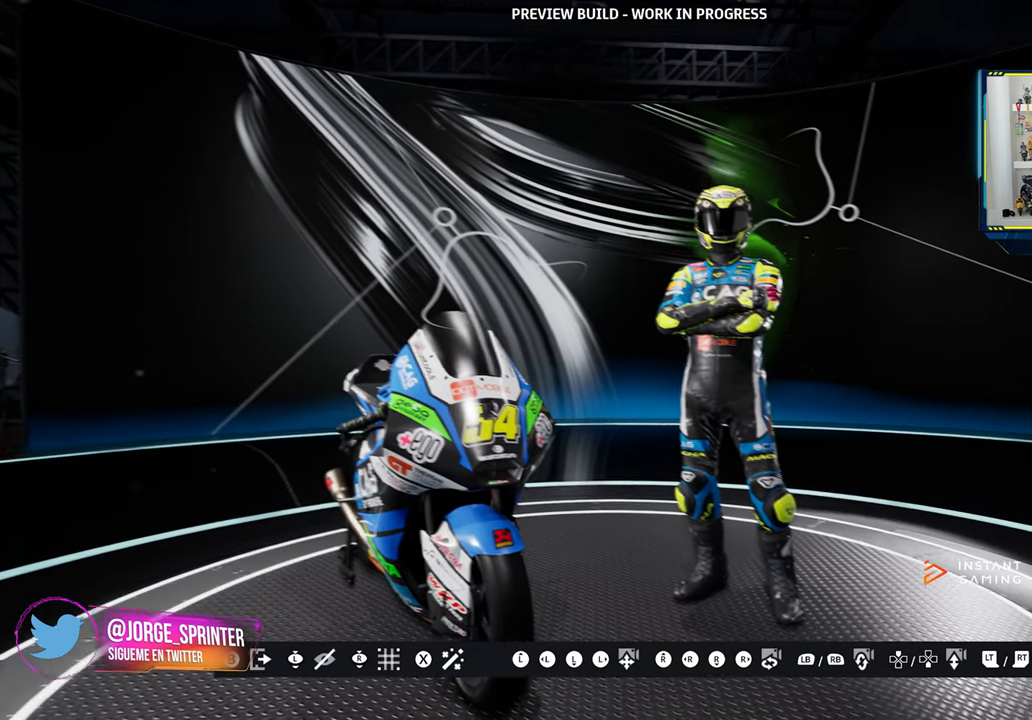
{"buttons": [], "left_stick": "left", "right_stick": "right", "events": [[17, "left_stick", "left"]]}
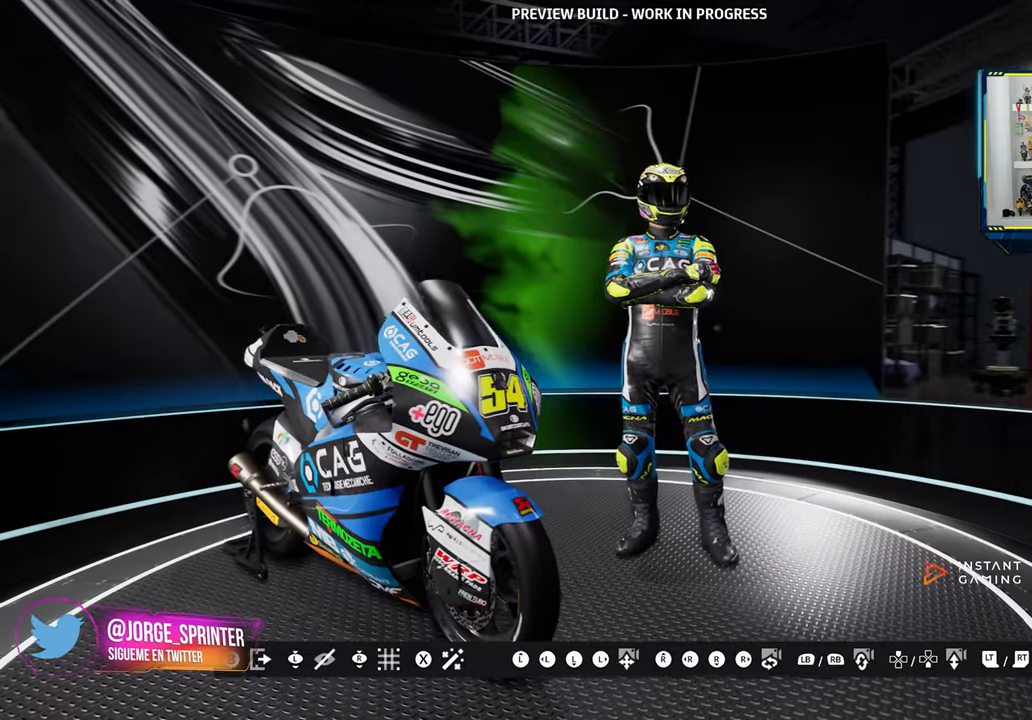
{"buttons": [], "left_stick": "left", "right_stick": "right", "events": []}
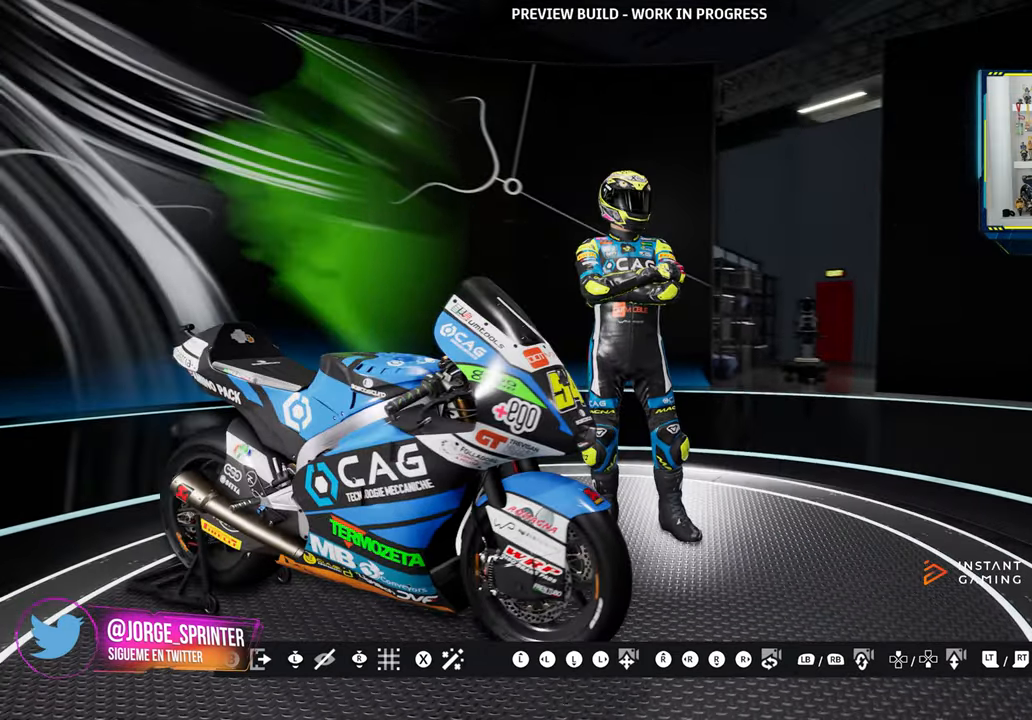
{"buttons": [], "left_stick": "left", "right_stick": "right", "events": []}
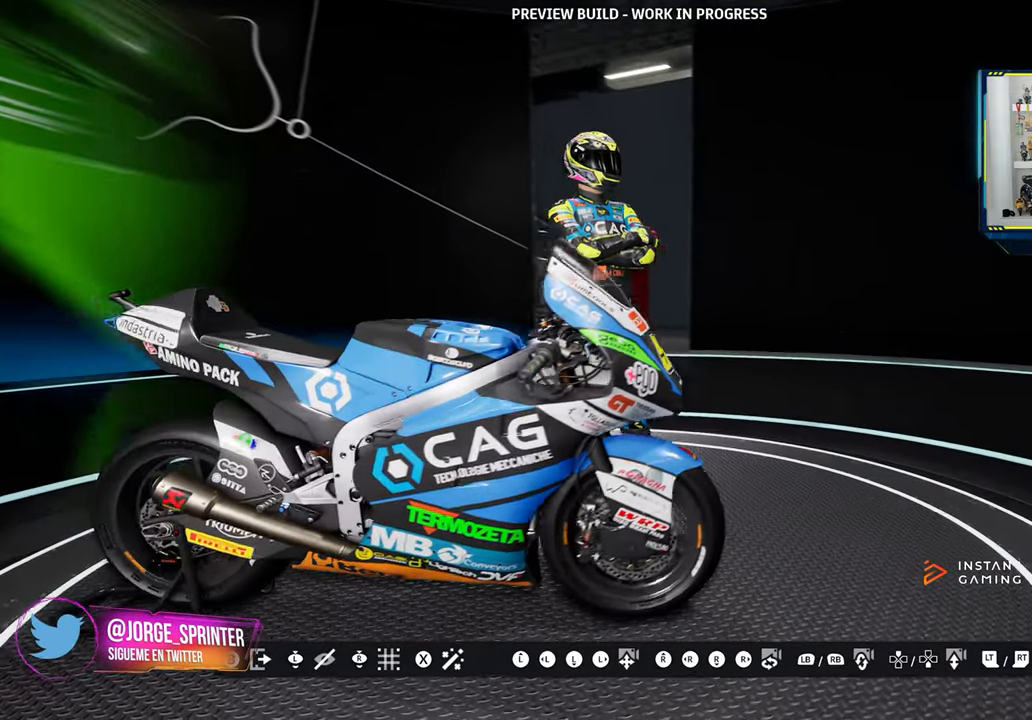
{"buttons": [], "left_stick": "left", "right_stick": "right", "events": []}
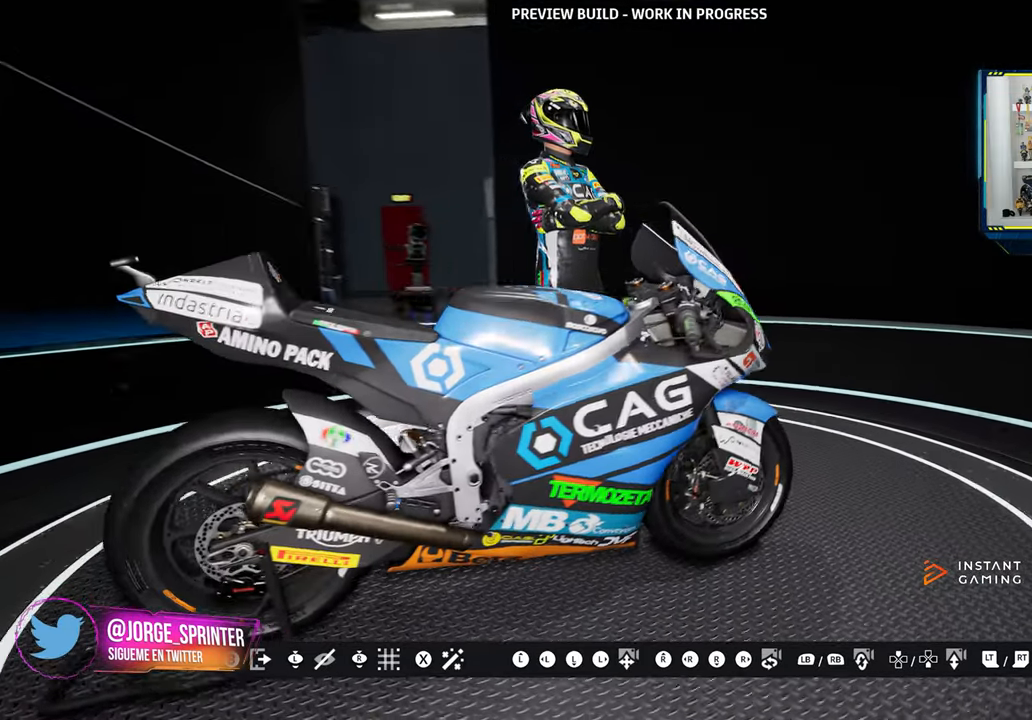
{"buttons": [], "left_stick": "left", "right_stick": "right", "events": []}
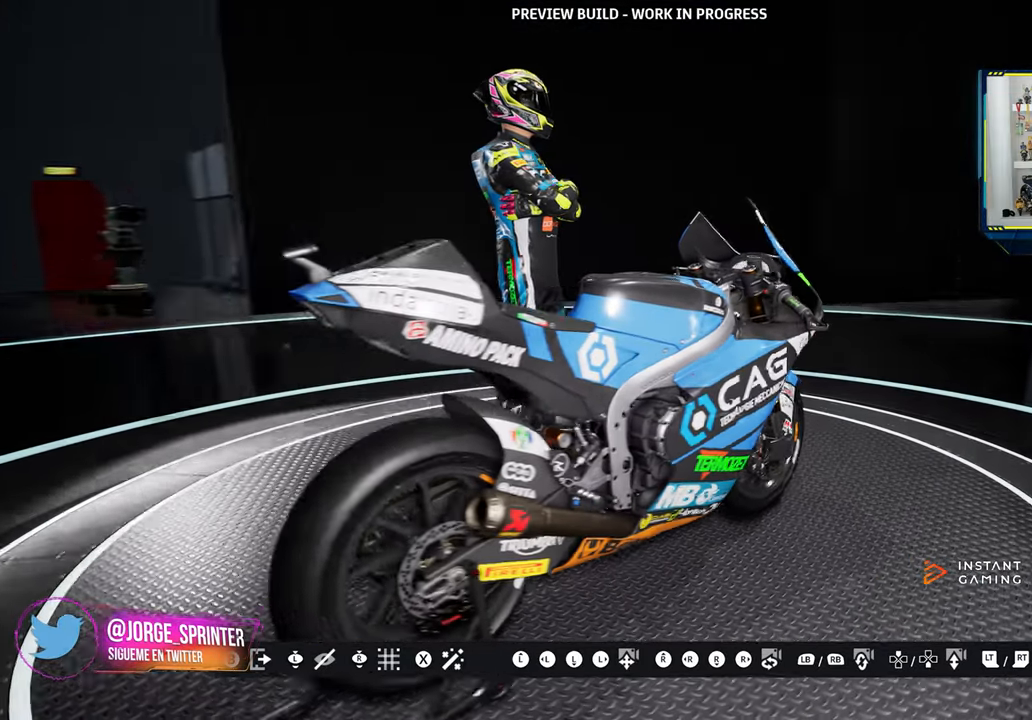
{"buttons": [], "left_stick": "left", "right_stick": "right", "events": []}
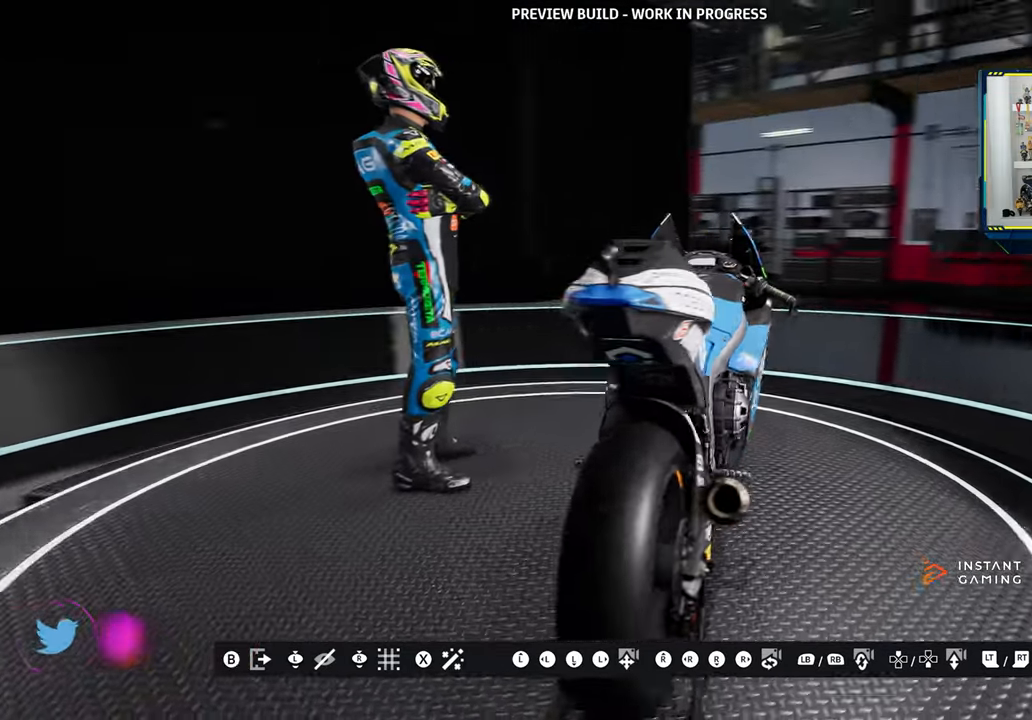
{"buttons": [], "left_stick": "left", "right_stick": "right", "events": []}
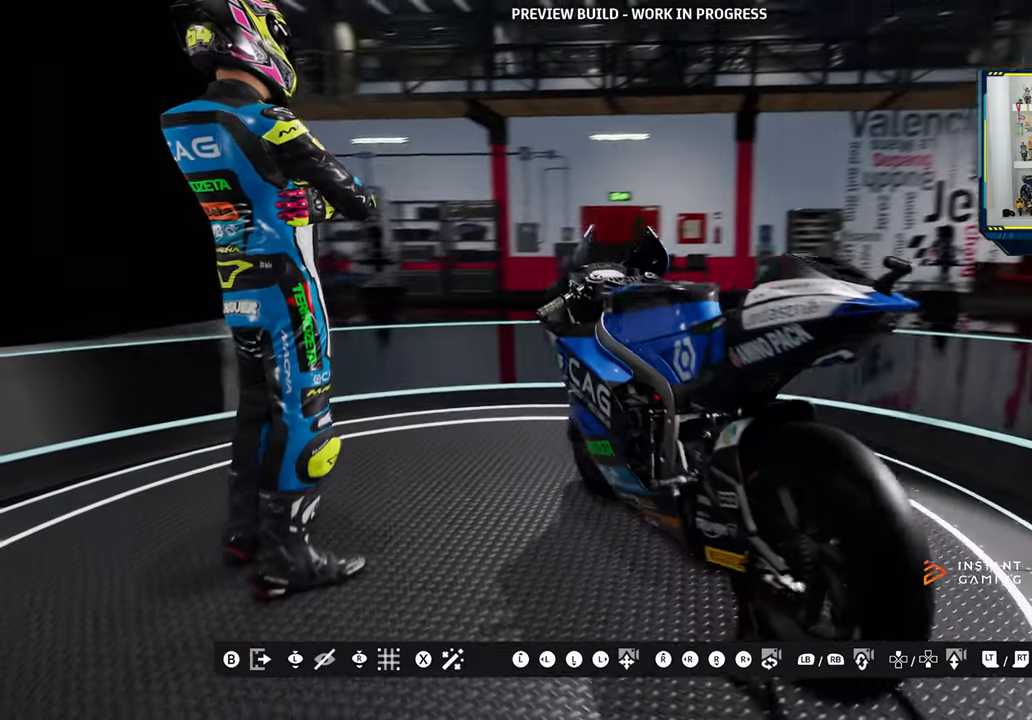
{"buttons": [], "left_stick": "left", "right_stick": "right", "events": []}
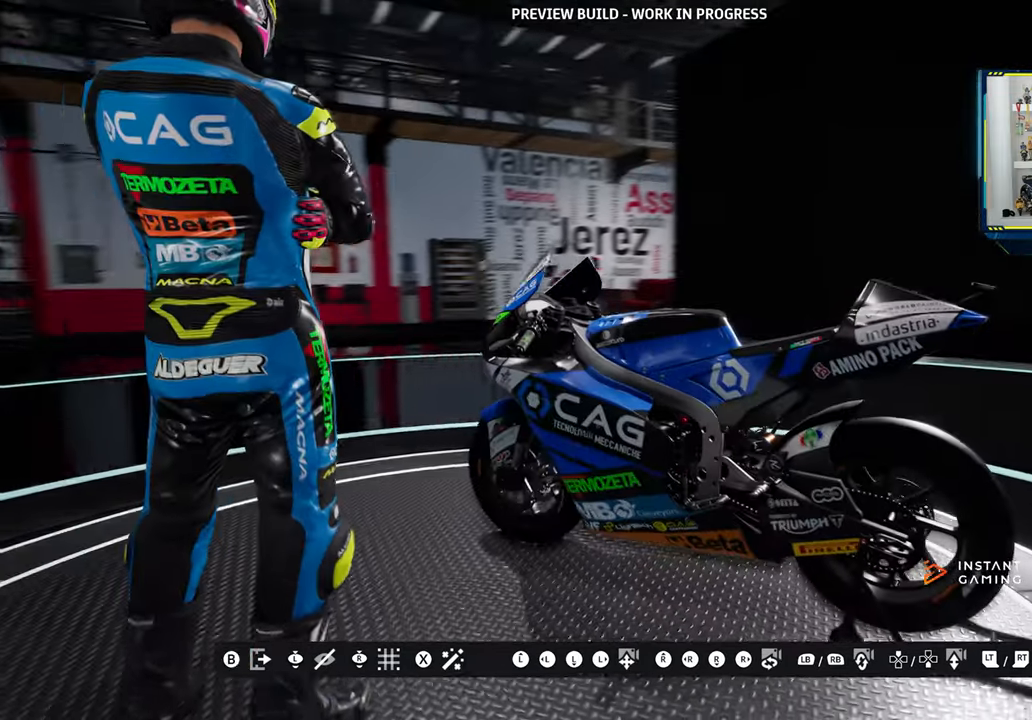
{"buttons": [], "left_stick": "center", "right_stick": "center", "events": [[67, "right_stick", "up-right"], [150, "left_stick", "down-left"], [284, "right_stick", "center"], [500, "left_stick", "center"]]}
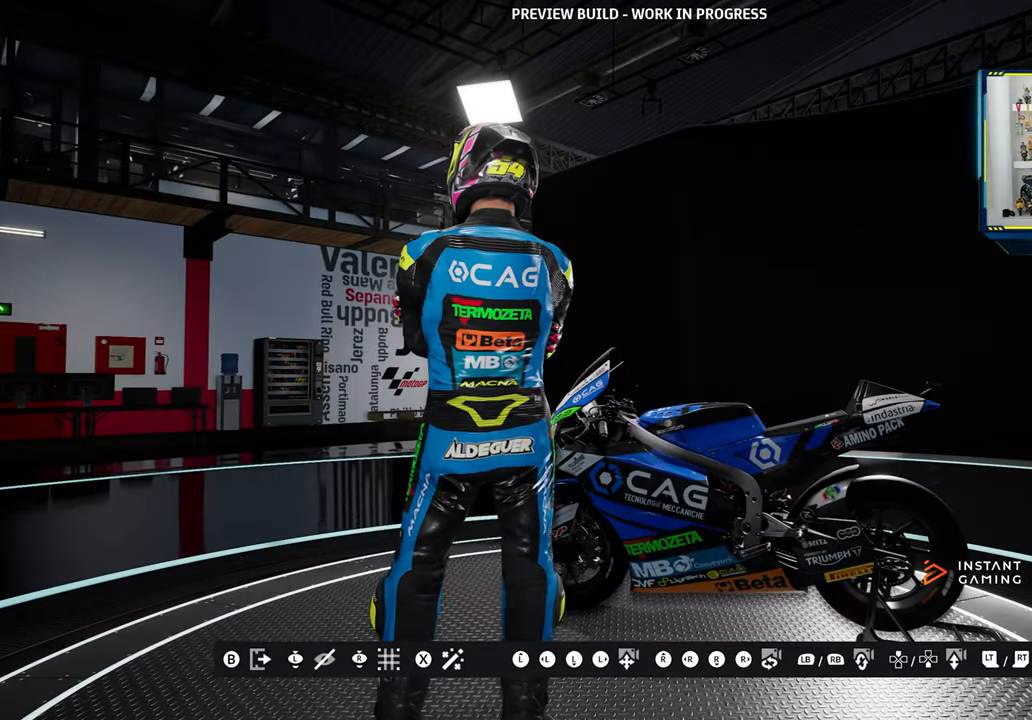
{"buttons": ["CIRCLE"], "left_stick": "center", "right_stick": "center", "events": [[434, "CIRCLE", "down"]]}
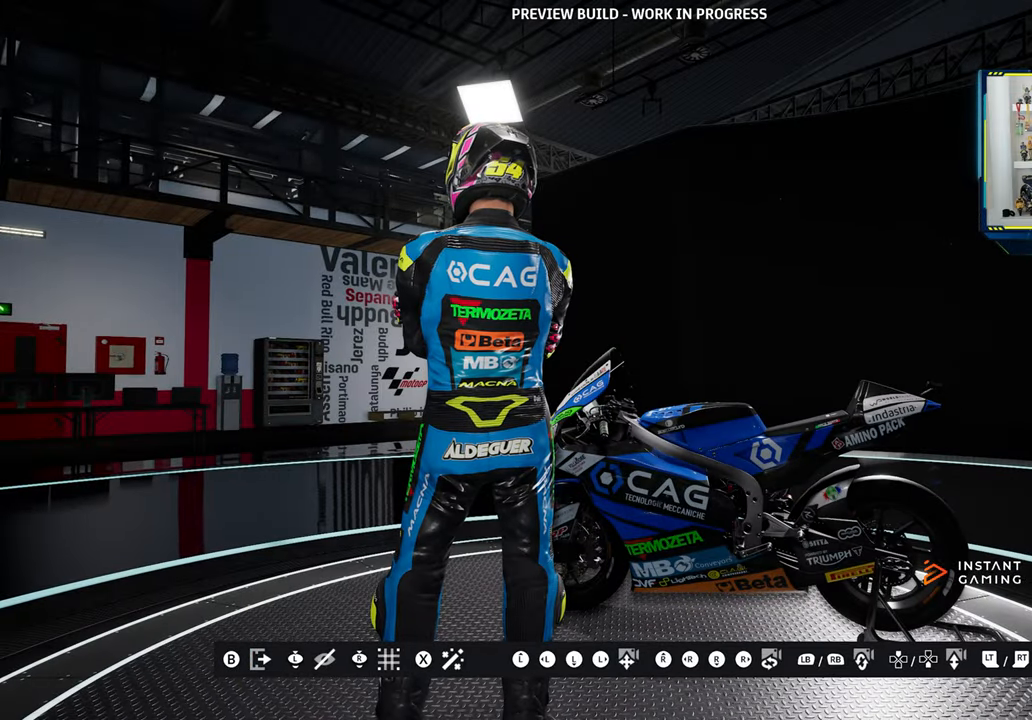
{"buttons": [], "left_stick": "center", "right_stick": "center", "events": [[33, "CIRCLE", "up"]]}
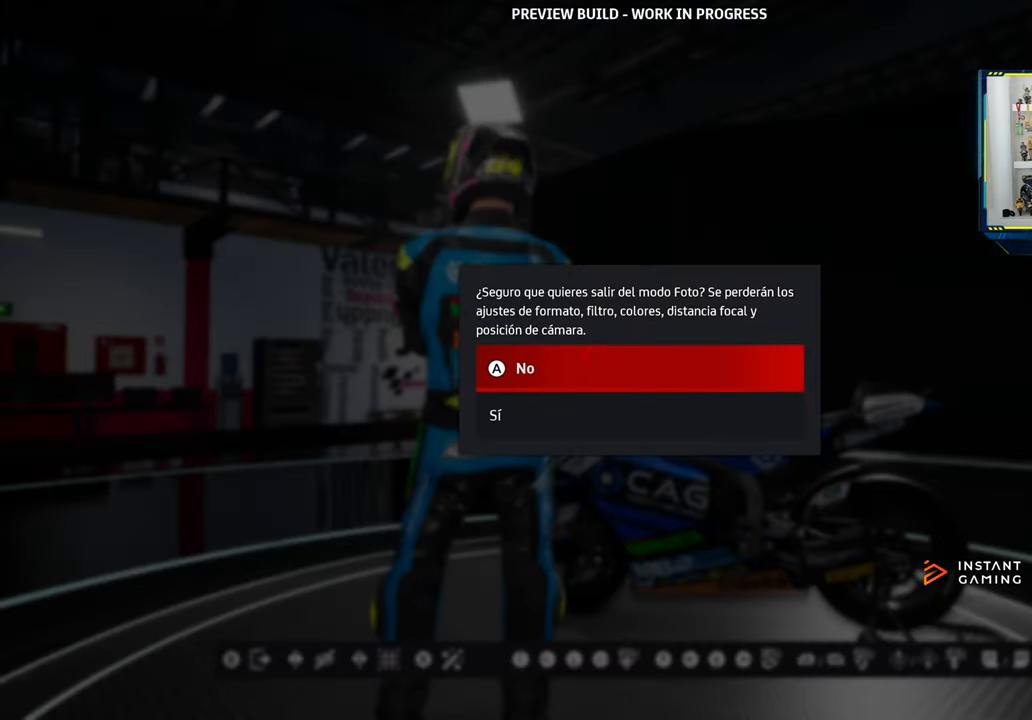
{"buttons": [], "left_stick": "center", "right_stick": "center", "events": [[250, "DPAD_DOWN", "down"], [350, "DPAD_DOWN", "up"], [383, "CROSS", "down"], [483, "CROSS", "up"]]}
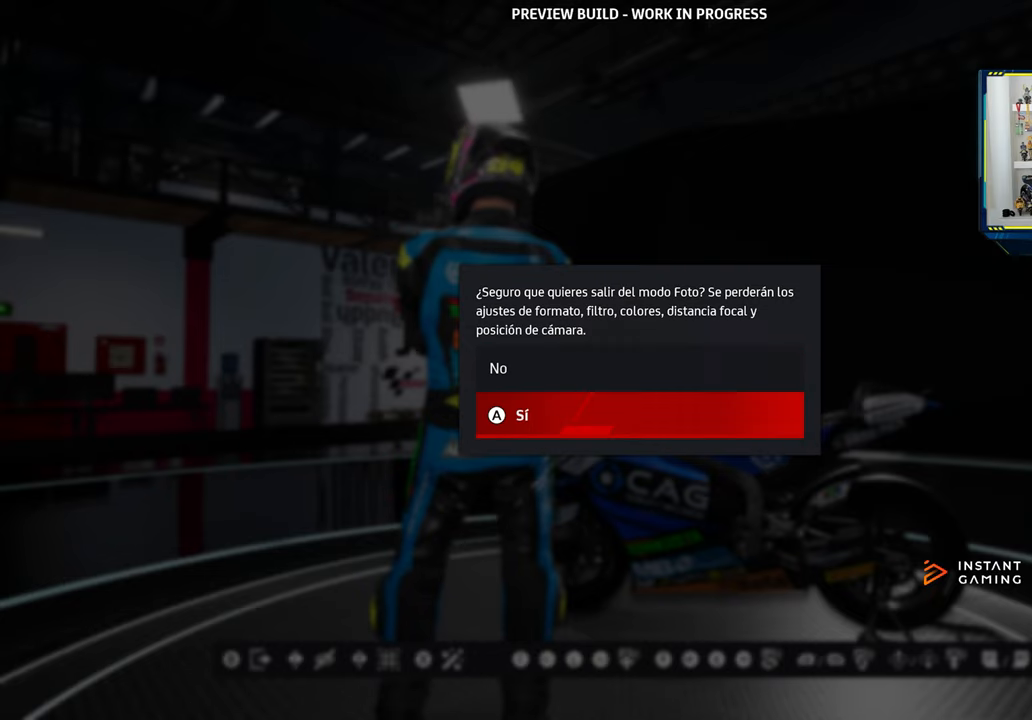
{"buttons": [], "left_stick": "center", "right_stick": "center", "events": []}
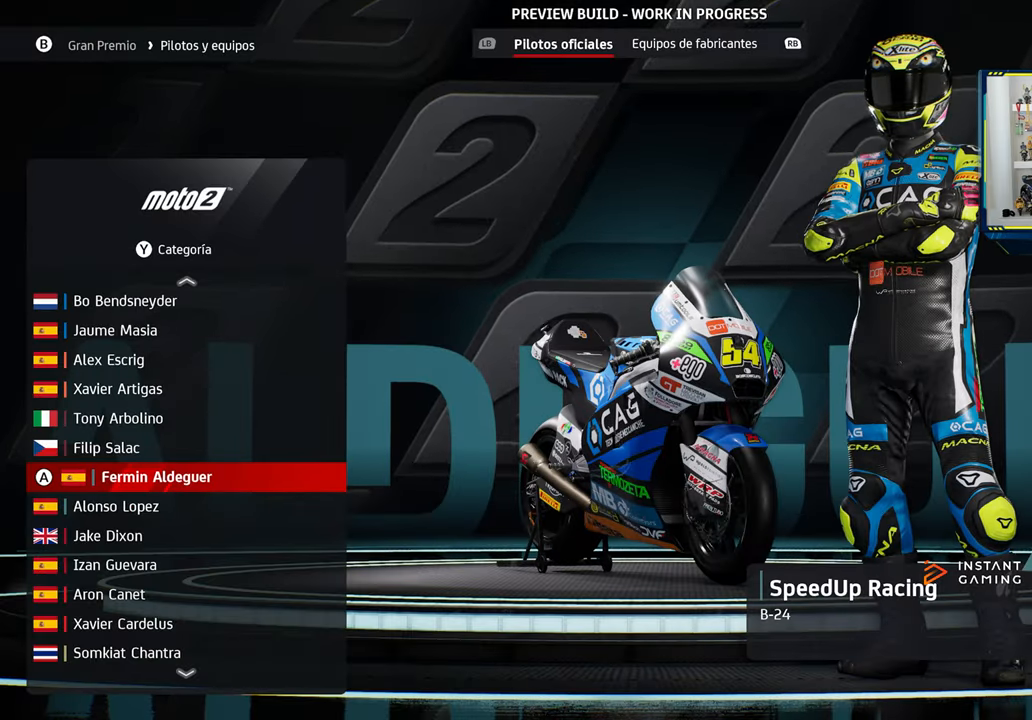
{"buttons": [], "left_stick": "center", "right_stick": "center", "events": []}
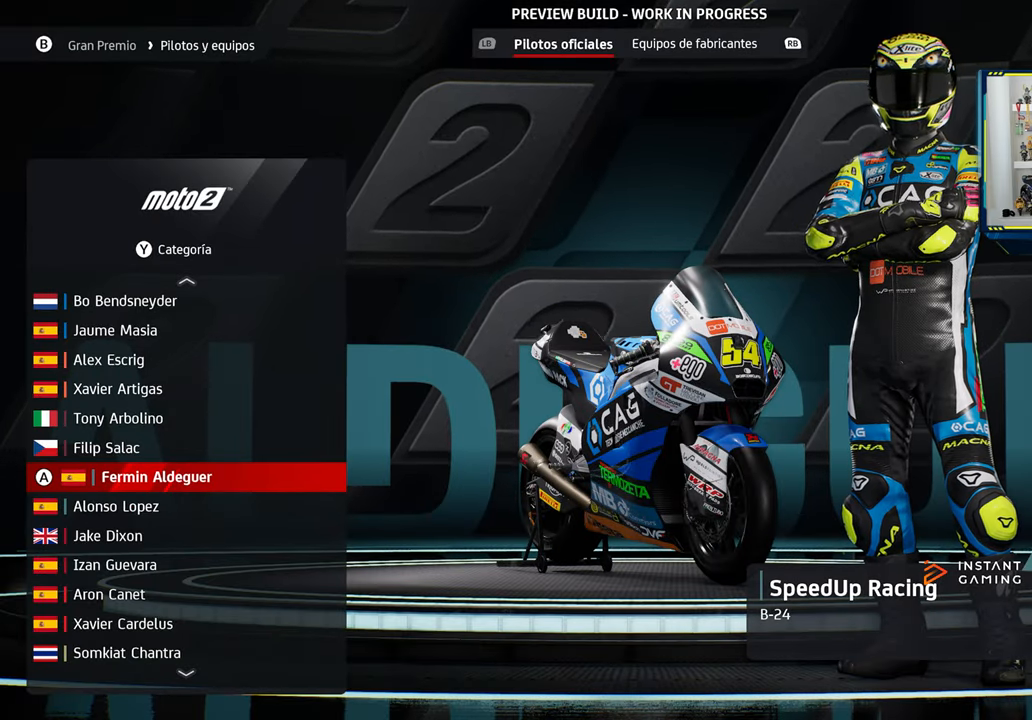
{"buttons": [], "left_stick": "center", "right_stick": "center", "events": [[233, "CIRCLE", "down"], [317, "CIRCLE", "up"]]}
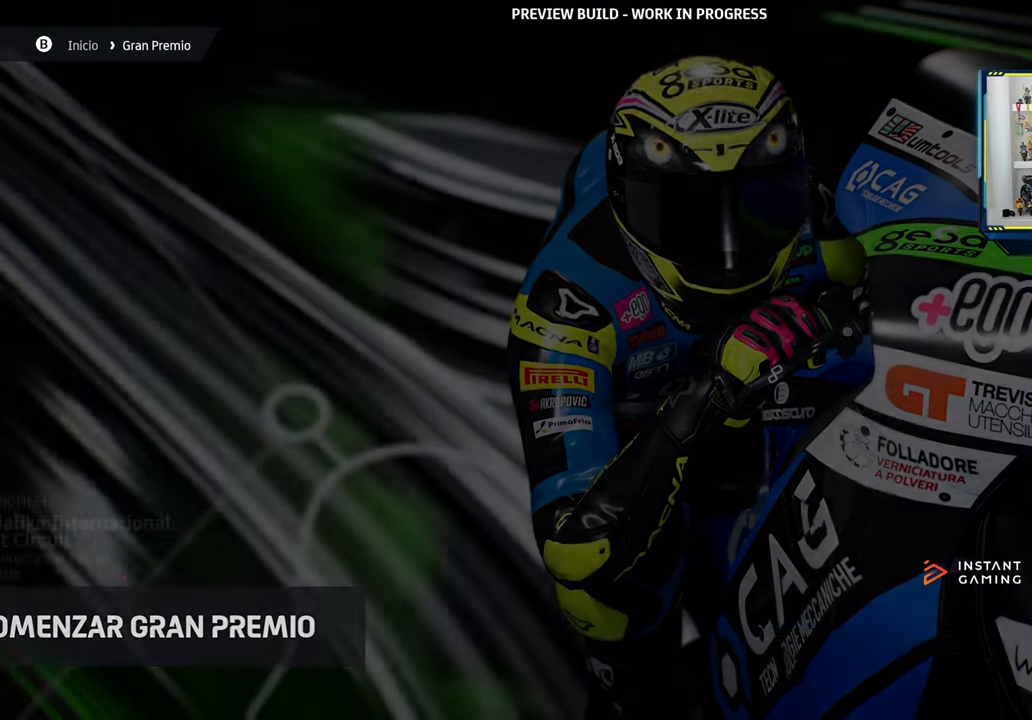
{"buttons": [], "left_stick": "center", "right_stick": "center", "events": []}
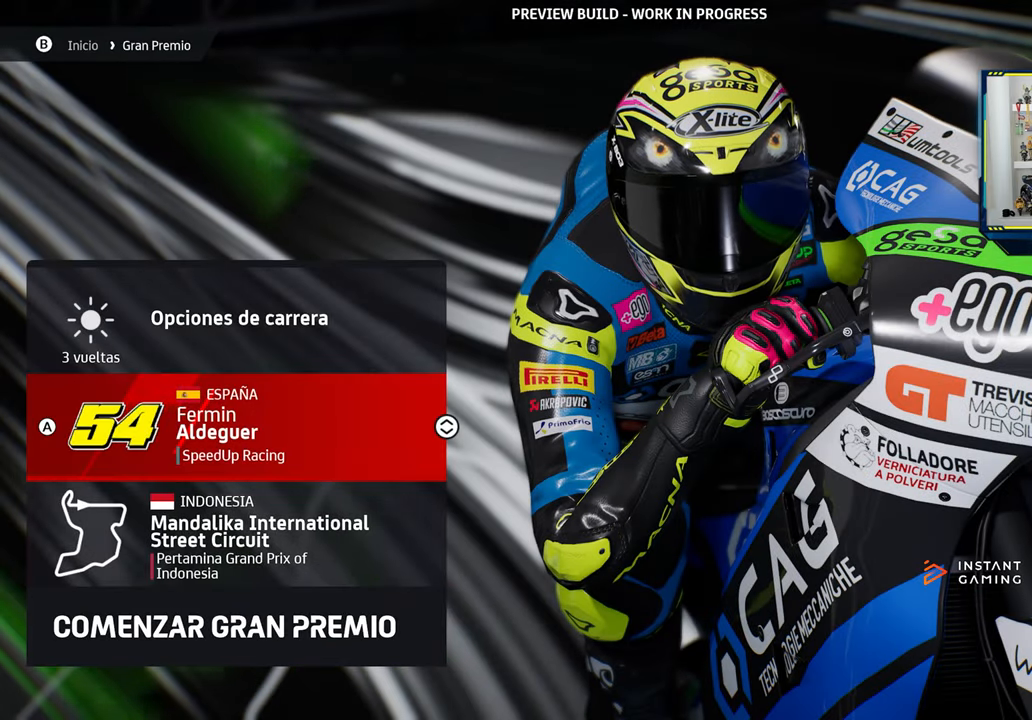
{"buttons": [], "left_stick": "center", "right_stick": "center", "events": [[50, "DPAD_DOWN", "down"], [150, "DPAD_DOWN", "up"]]}
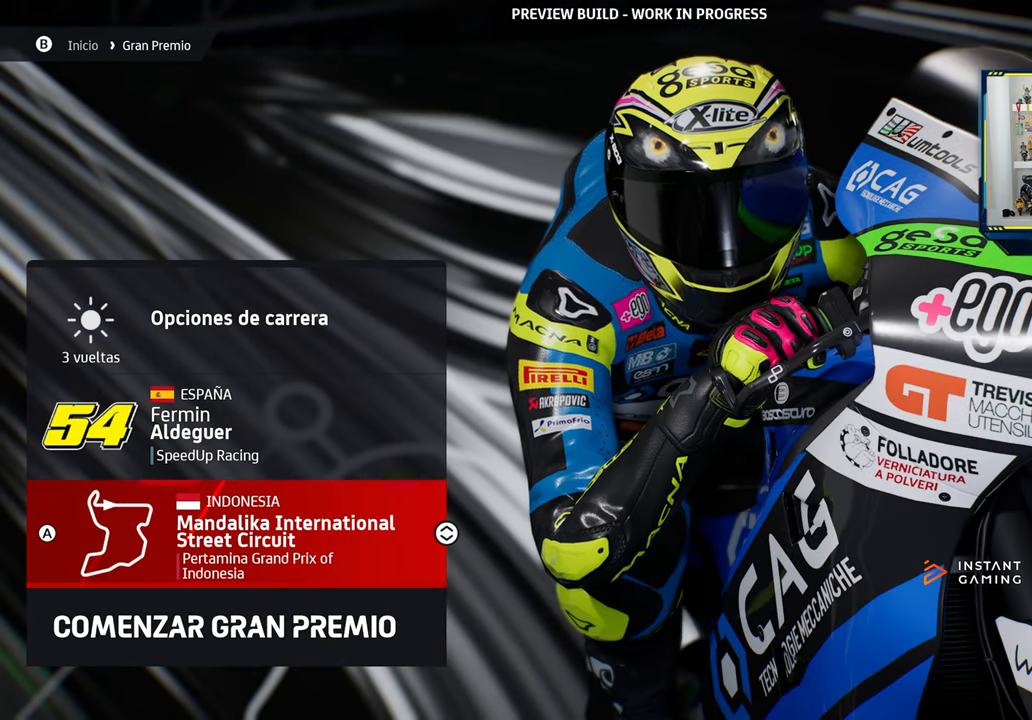
{"buttons": [], "left_stick": "center", "right_stick": "center", "events": [[251, "DPAD_DOWN", "down"], [334, "DPAD_DOWN", "up"]]}
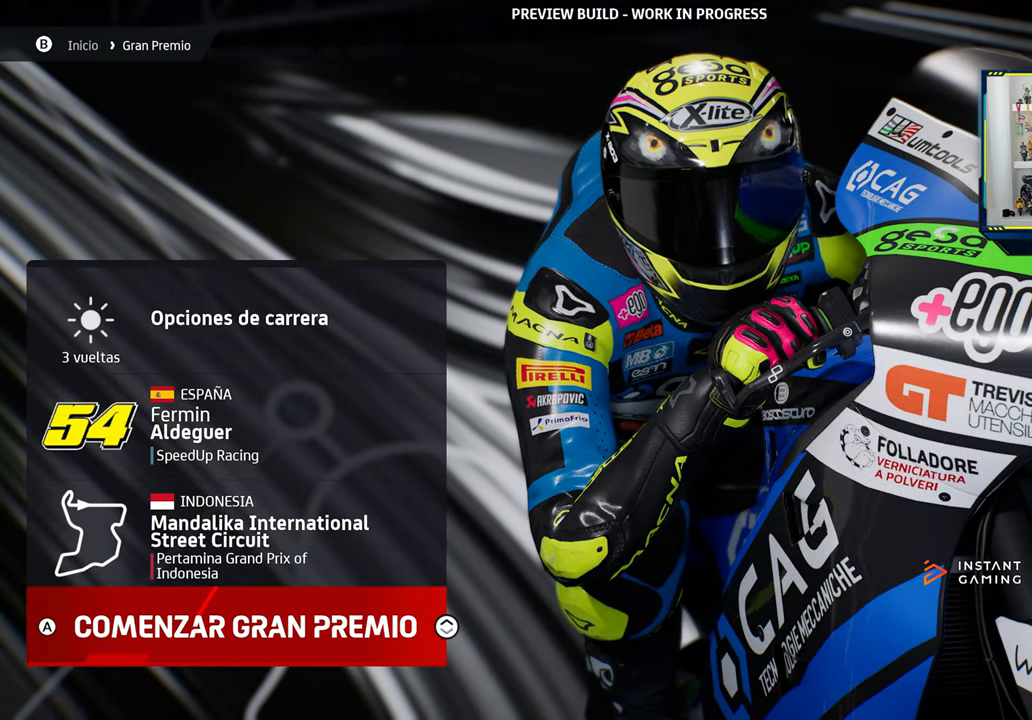
{"buttons": [], "left_stick": "center", "right_stick": "center", "events": [[150, "CROSS", "down"], [167, "CROSS", "up"]]}
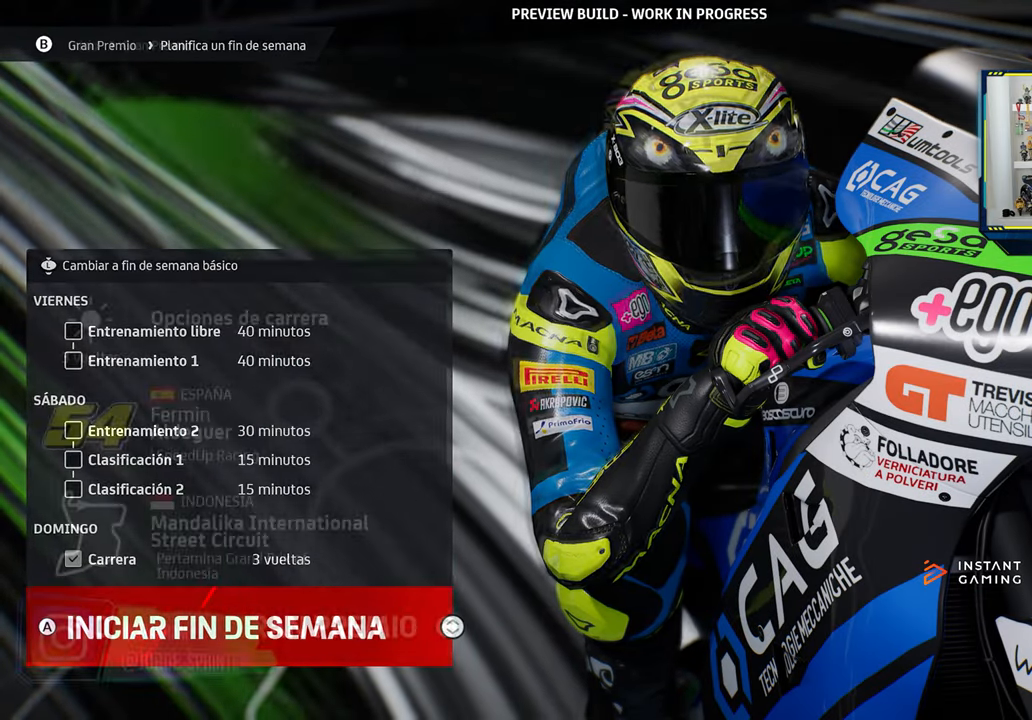
{"buttons": [], "left_stick": "center", "right_stick": "center", "events": []}
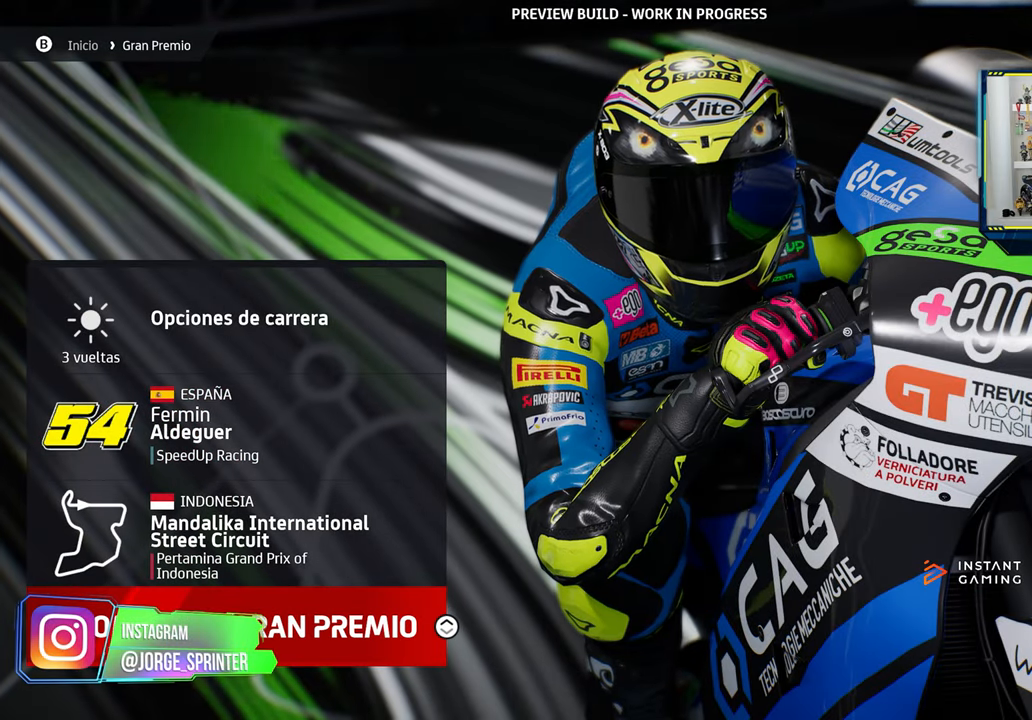
{"buttons": [], "left_stick": "center", "right_stick": "center", "events": []}
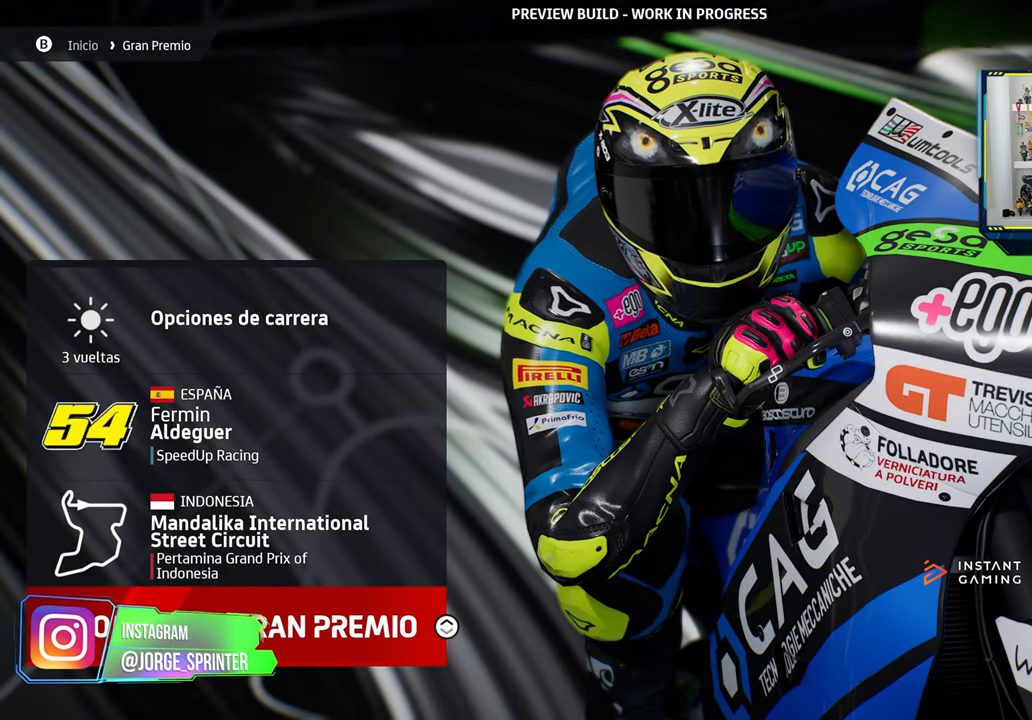
{"buttons": [], "left_stick": "center", "right_stick": "center", "events": []}
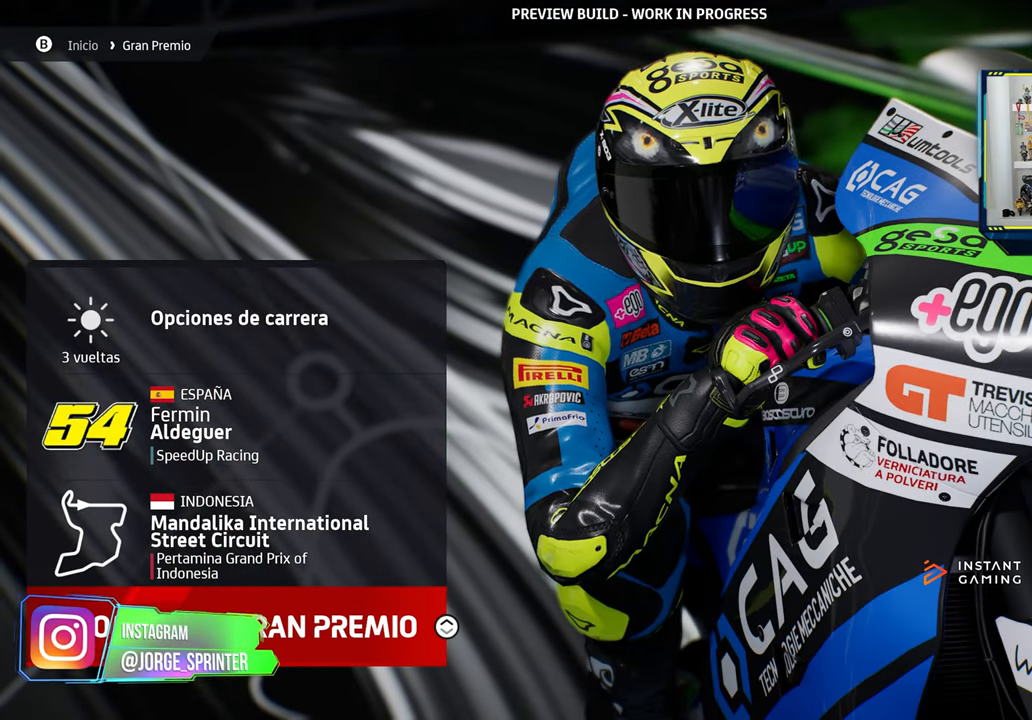
{"buttons": [], "left_stick": "center", "right_stick": "center", "events": []}